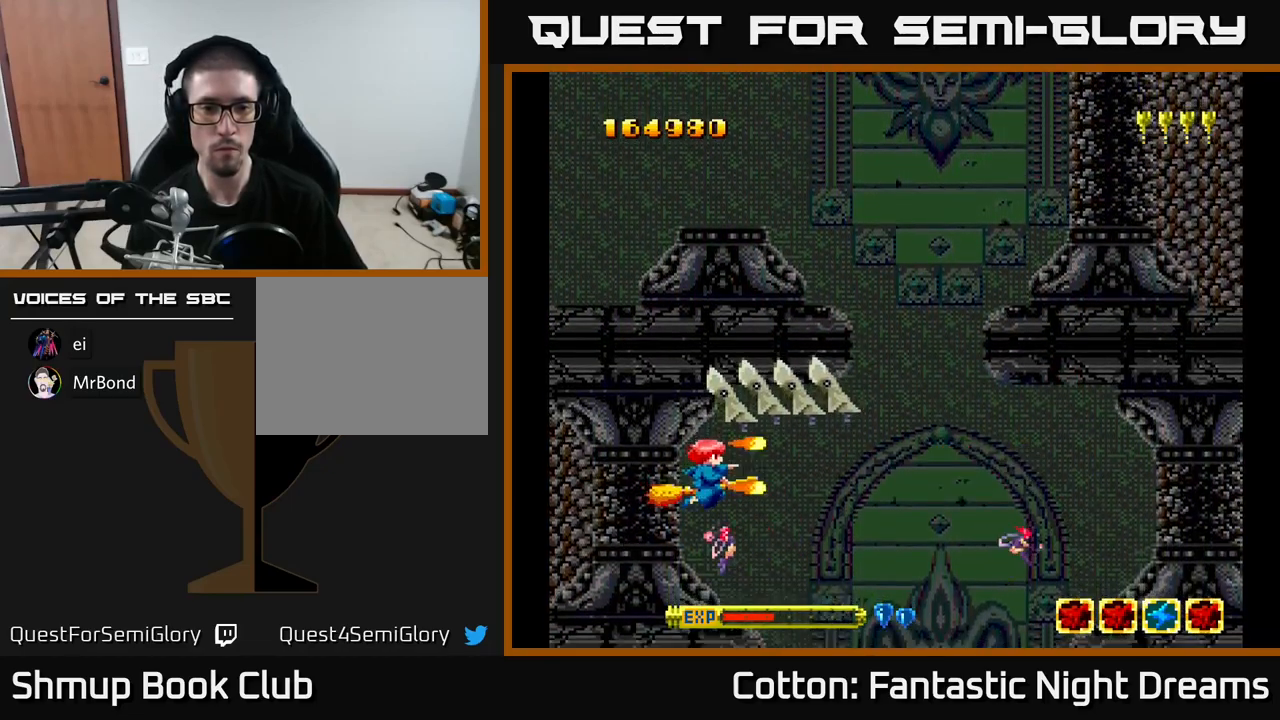
Gameplay with a controller (Xbox layout); each line is a JSON object with the inputs held at the frame after it. "events" lists button and stick changes between this image and that frame as [ms after this image, input, new state], when the widget could be followed in between. Not read: left_stick.
{"buttons": ["Y", "DPAD_UP"], "right_stick": "center", "events": [[134, "DPAD_UP", "down"], [200, "DPAD_UP", "up"], [467, "DPAD_UP", "down"]]}
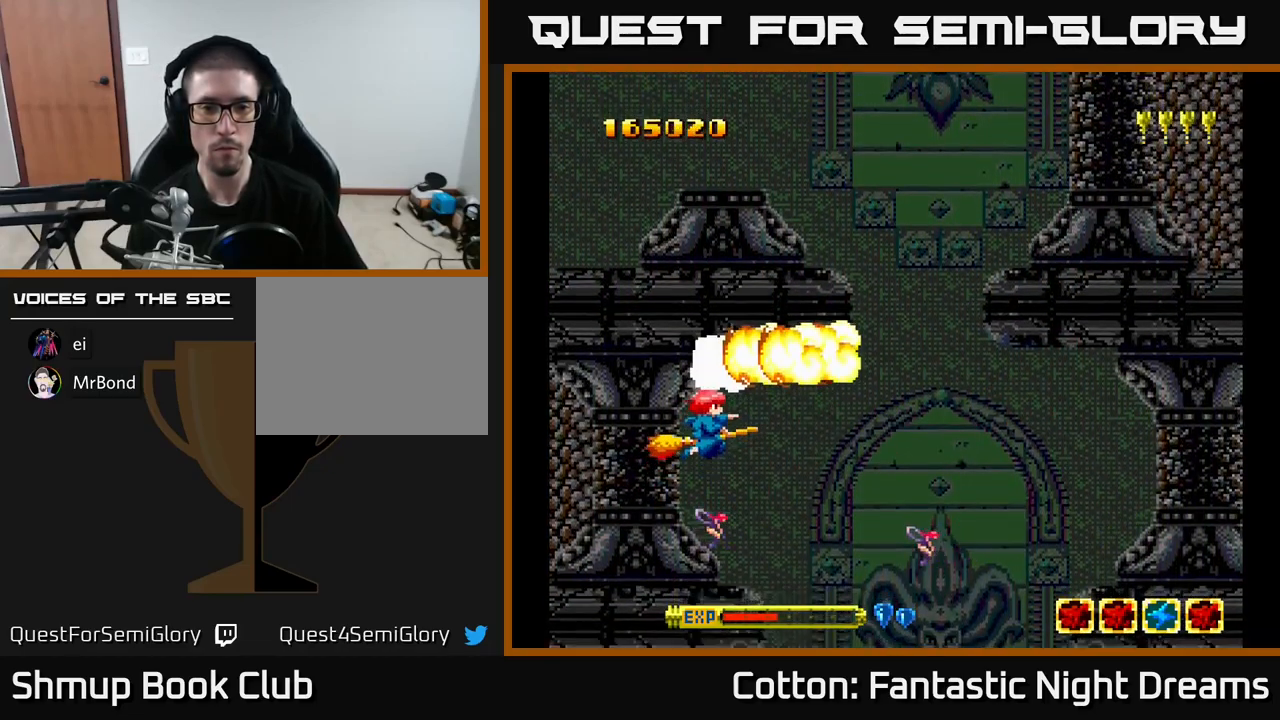
{"buttons": [], "right_stick": "center", "events": [[34, "DPAD_UP", "up"], [84, "DPAD_RIGHT", "down"], [117, "DPAD_DOWN", "down"], [250, "DPAD_DOWN", "up"], [267, "Y", "up"], [450, "DPAD_RIGHT", "up"]]}
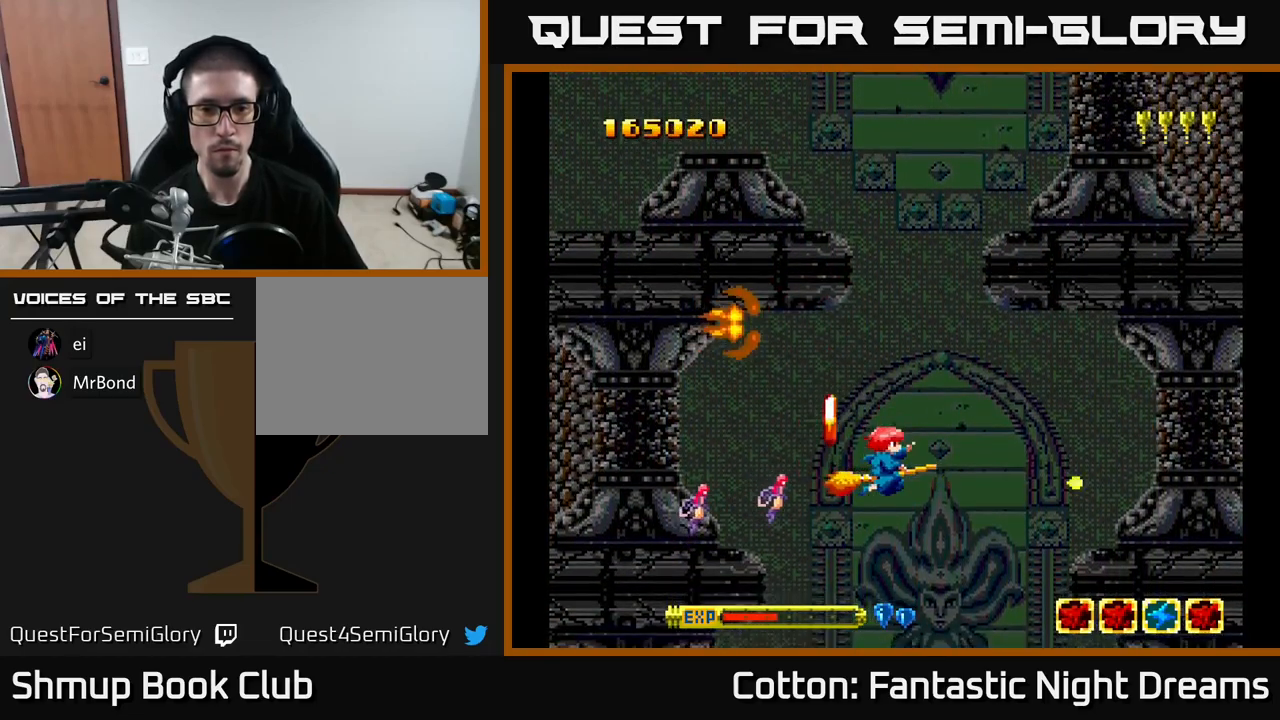
{"buttons": ["B", "Y"], "right_stick": "center", "events": [[50, "DPAD_LEFT", "down"], [200, "DPAD_DOWN", "down"], [250, "DPAD_LEFT", "up"], [267, "Y", "down"], [284, "DPAD_DOWN", "up"], [300, "B", "down"], [300, "DPAD_UP", "down"], [417, "DPAD_UP", "up"]]}
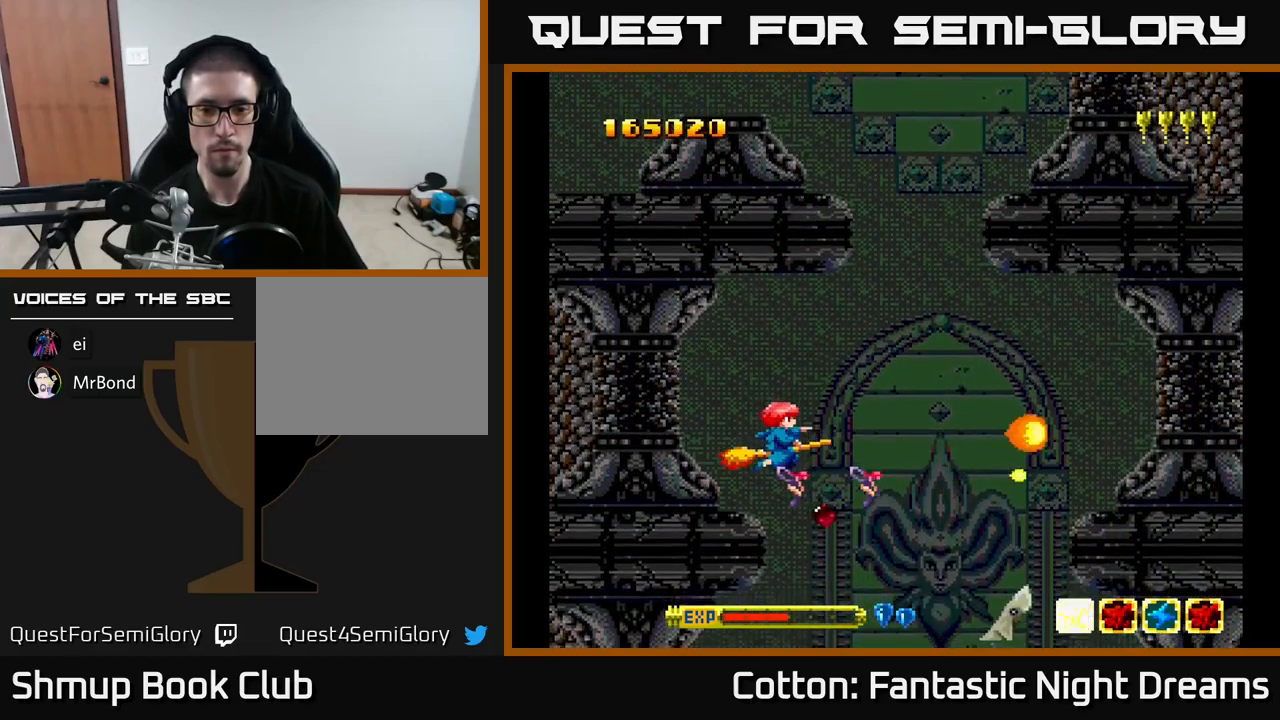
{"buttons": ["B", "Y", "DPAD_DOWN", "DPAD_RIGHT"], "right_stick": "center", "events": [[434, "DPAD_RIGHT", "down"], [500, "DPAD_DOWN", "down"]]}
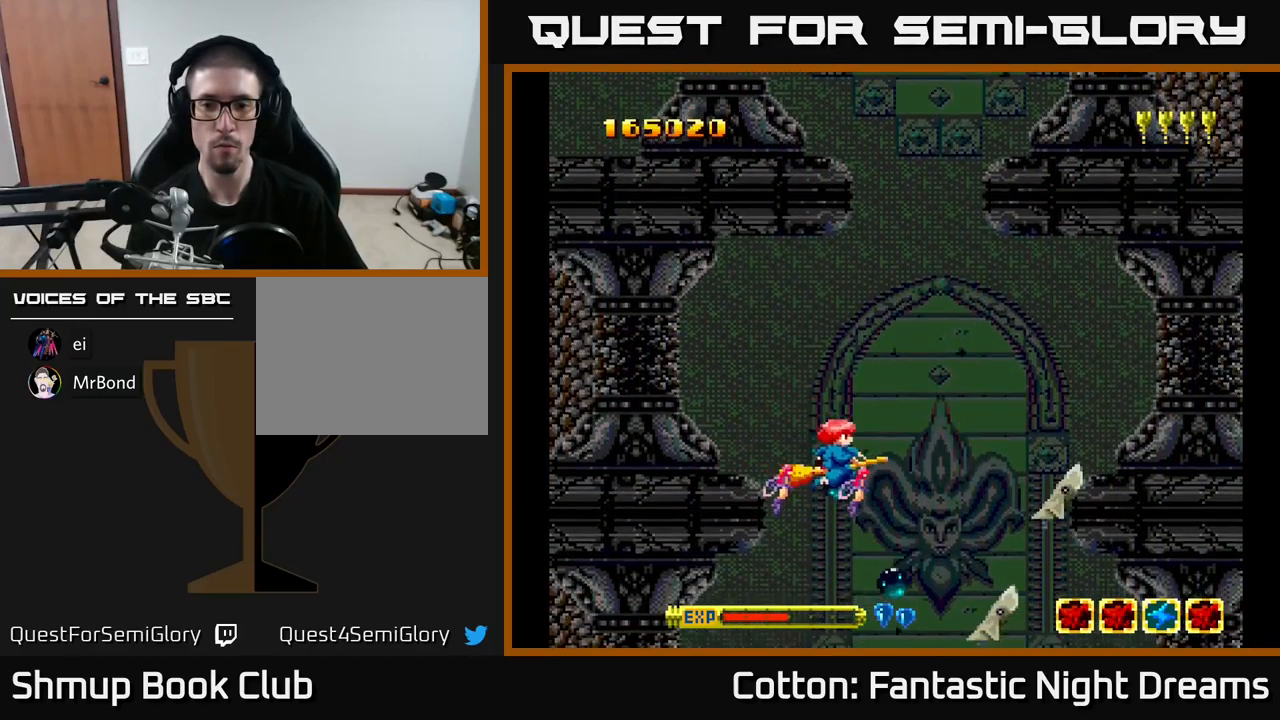
{"buttons": ["B", "Y"], "right_stick": "center", "events": [[34, "DPAD_RIGHT", "up"], [151, "DPAD_DOWN", "up"], [184, "DPAD_LEFT", "down"], [184, "DPAD_UP", "down"], [334, "DPAD_UP", "up"], [351, "DPAD_LEFT", "up"]]}
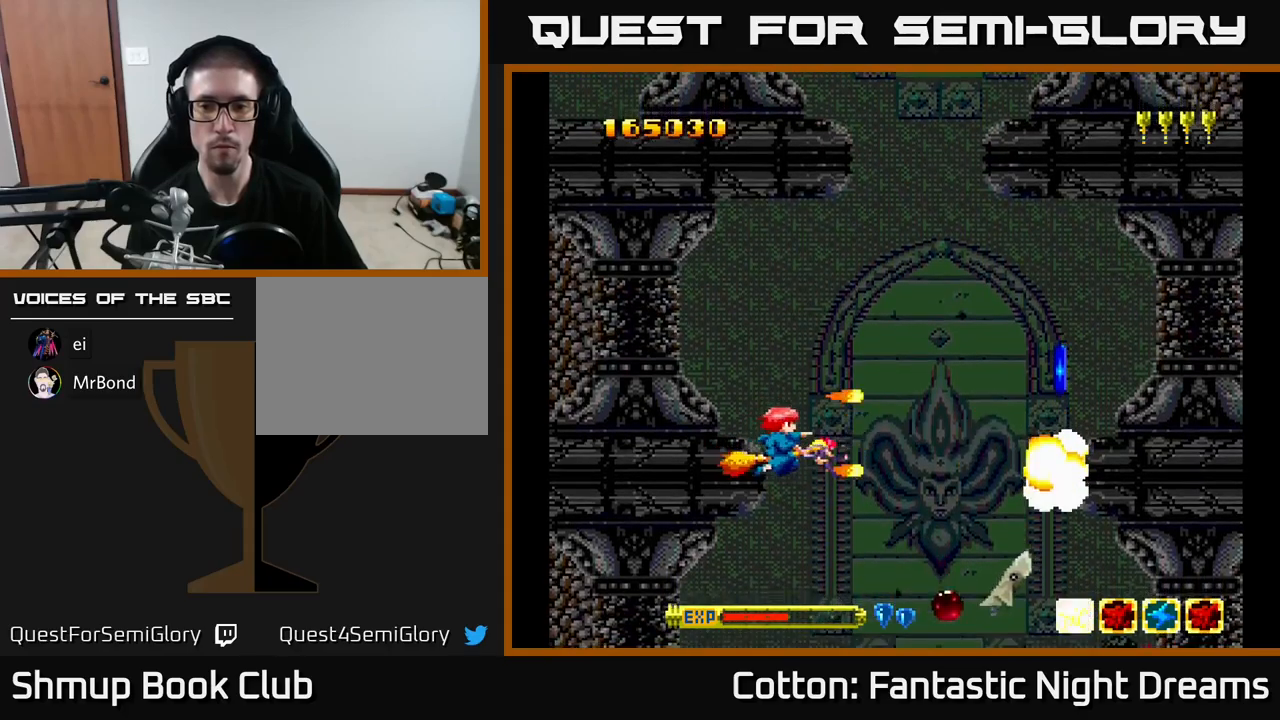
{"buttons": ["B", "Y", "DPAD_UP"], "right_stick": "center", "events": [[16, "DPAD_RIGHT", "down"], [200, "DPAD_DOWN", "down"], [316, "DPAD_DOWN", "up"], [366, "DPAD_UP", "down"], [433, "DPAD_RIGHT", "up"]]}
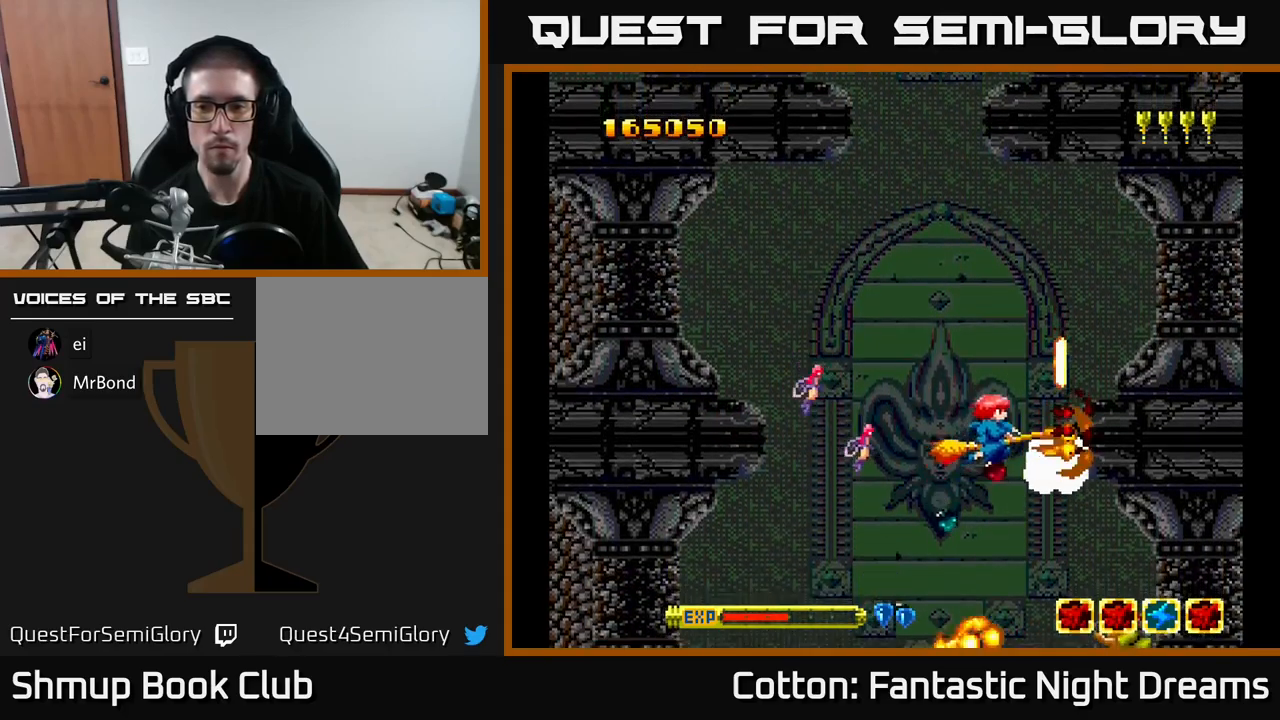
{"buttons": ["DPAD_LEFT"], "right_stick": "center", "events": [[16, "B", "up"], [16, "DPAD_RIGHT", "down"], [16, "Y", "up"], [100, "DPAD_UP", "up"], [150, "DPAD_UP", "down"], [166, "Y", "down"], [183, "B", "down"], [200, "DPAD_RIGHT", "up"], [283, "Y", "up"], [350, "B", "up"], [383, "DPAD_UP", "up"], [400, "DPAD_UP", "down"], [450, "DPAD_LEFT", "down"], [483, "DPAD_UP", "up"]]}
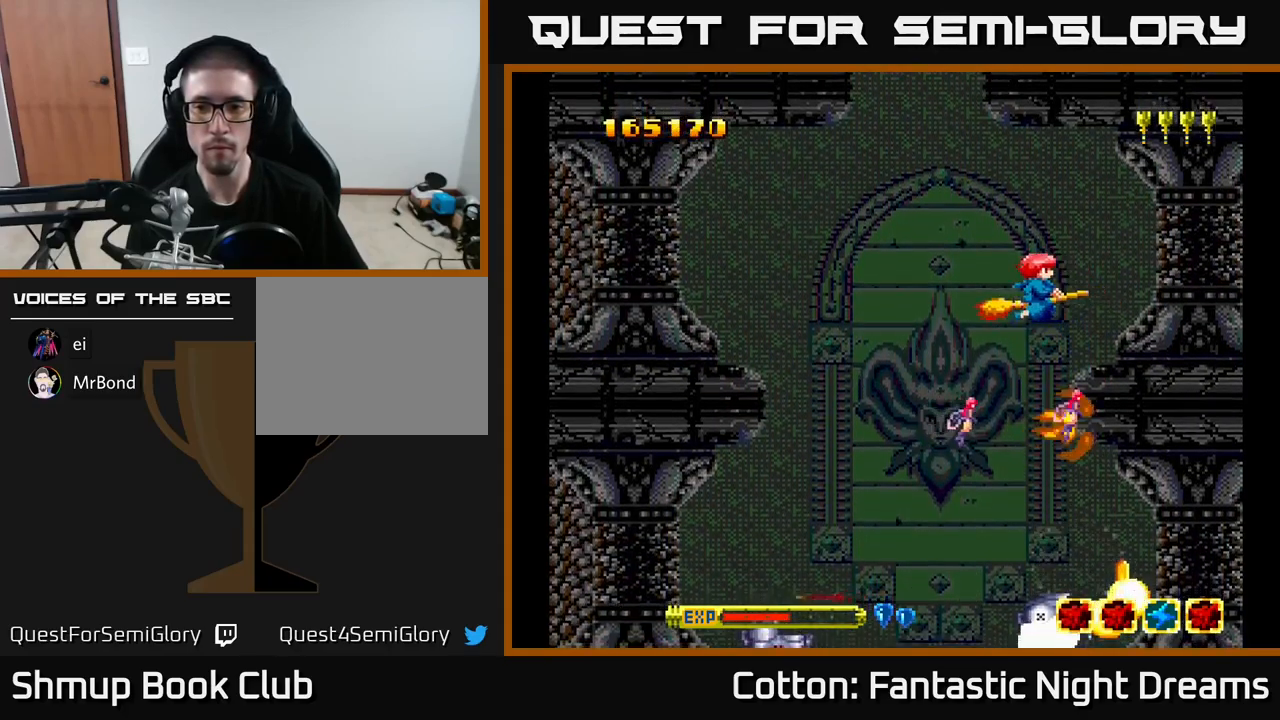
{"buttons": ["B", "Y"], "right_stick": "center", "events": [[100, "DPAD_DOWN", "down"], [116, "Y", "down"], [150, "B", "down"], [383, "DPAD_DOWN", "up"], [483, "DPAD_LEFT", "up"]]}
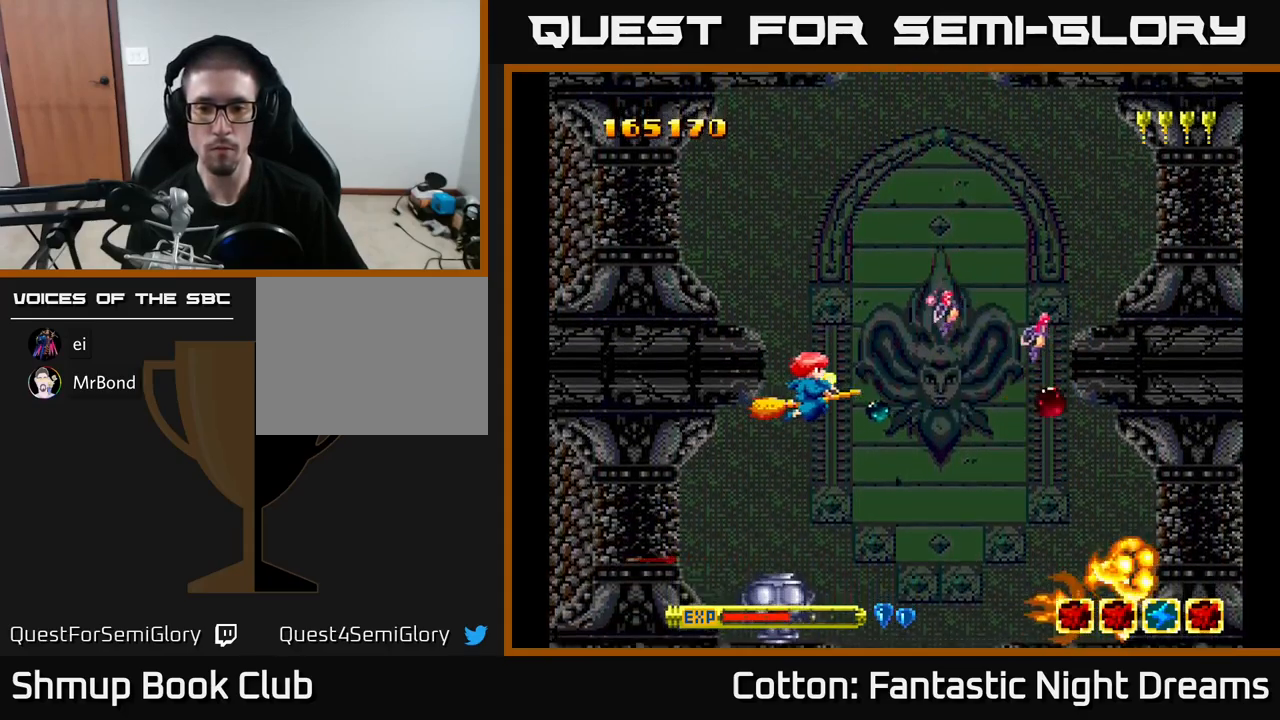
{"buttons": [], "right_stick": "center", "events": [[116, "Y", "up"], [133, "B", "up"], [200, "DPAD_UP", "down"], [216, "DPAD_RIGHT", "down"], [300, "DPAD_UP", "up"], [450, "DPAD_RIGHT", "up"]]}
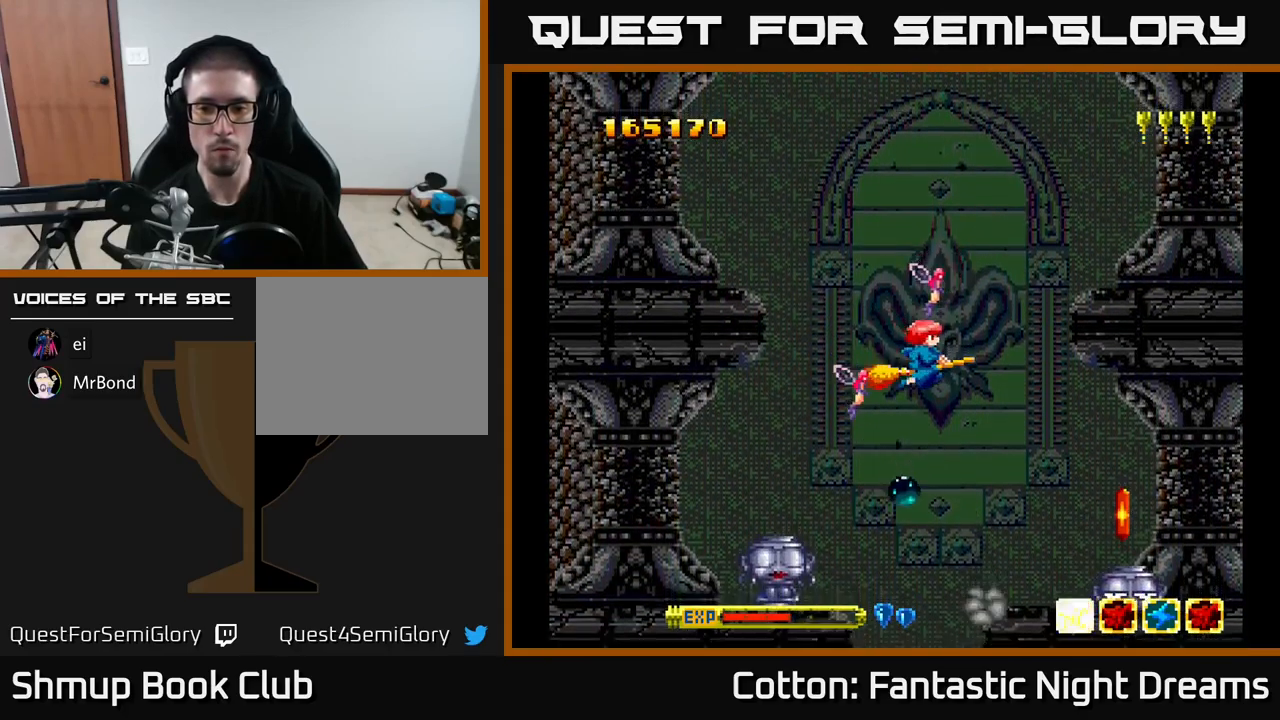
{"buttons": ["DPAD_DOWN"], "right_stick": "center", "events": [[250, "DPAD_RIGHT", "down"], [266, "DPAD_DOWN", "down"], [466, "DPAD_RIGHT", "up"]]}
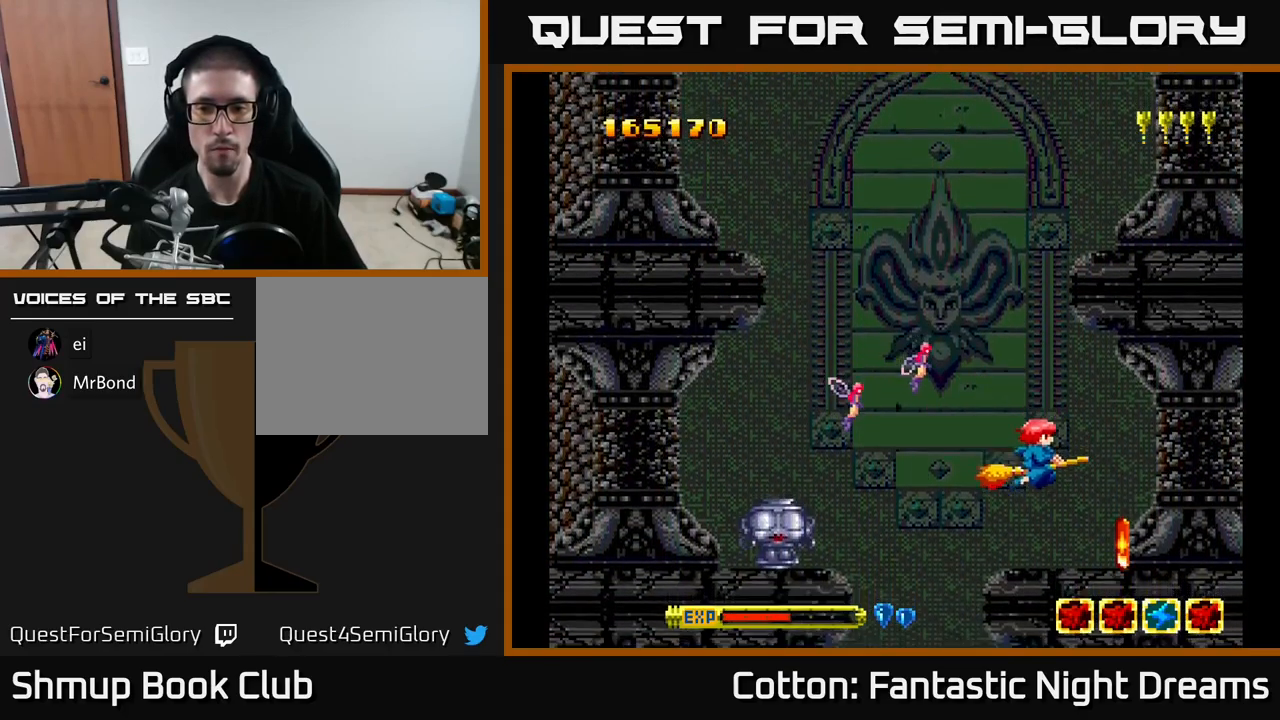
{"buttons": ["DPAD_UP", "DPAD_LEFT"], "right_stick": "center", "events": [[116, "DPAD_RIGHT", "down"], [233, "DPAD_DOWN", "up"], [283, "DPAD_RIGHT", "up"], [300, "DPAD_UP", "down"], [383, "DPAD_LEFT", "down"]]}
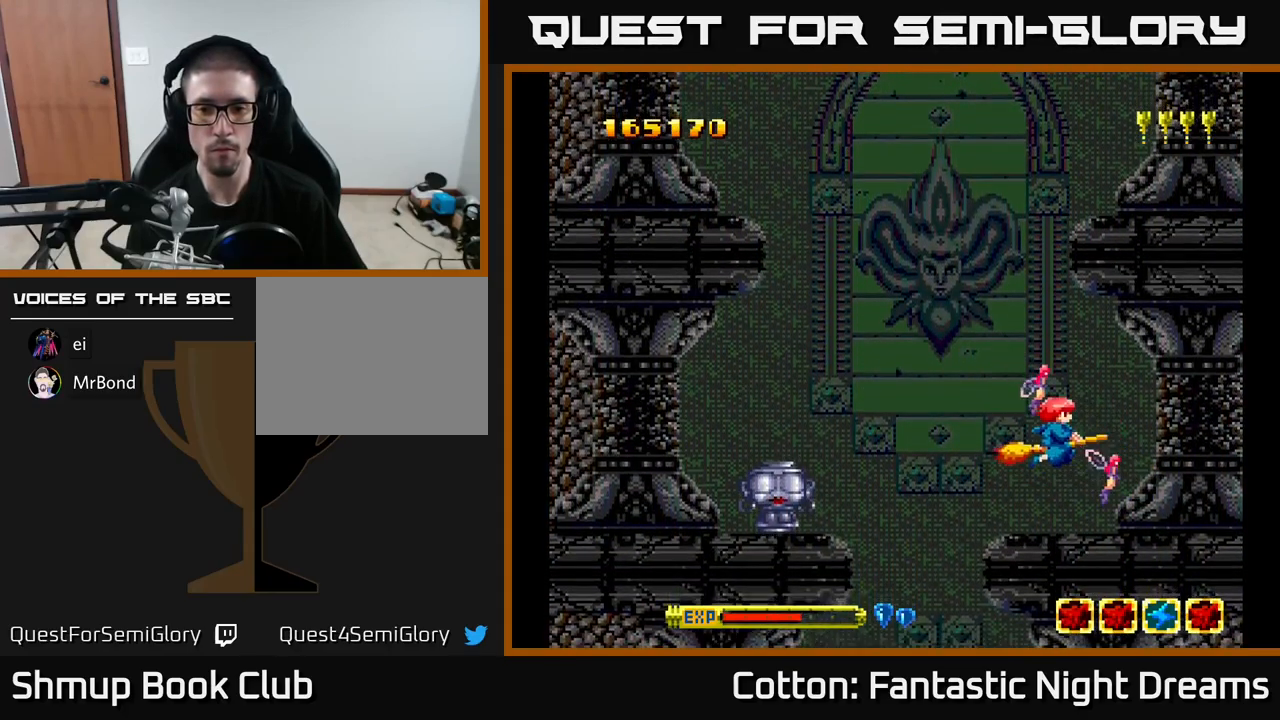
{"buttons": ["DPAD_LEFT"], "right_stick": "center", "events": [[116, "DPAD_UP", "up"], [316, "DPAD_UP", "down"], [466, "DPAD_UP", "up"]]}
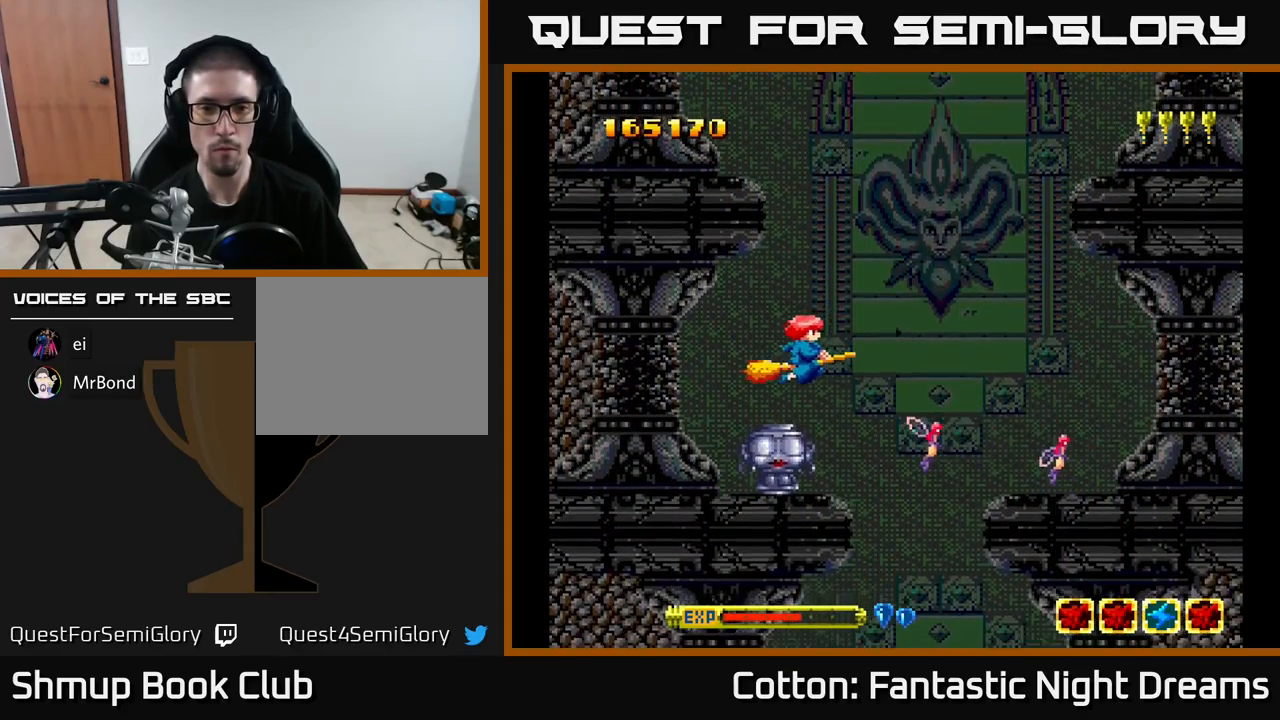
{"buttons": ["DPAD_UP", "DPAD_RIGHT"], "right_stick": "center", "events": [[216, "B", "down"], [283, "DPAD_LEFT", "up"], [333, "B", "up"], [333, "DPAD_RIGHT", "down"], [383, "DPAD_UP", "down"]]}
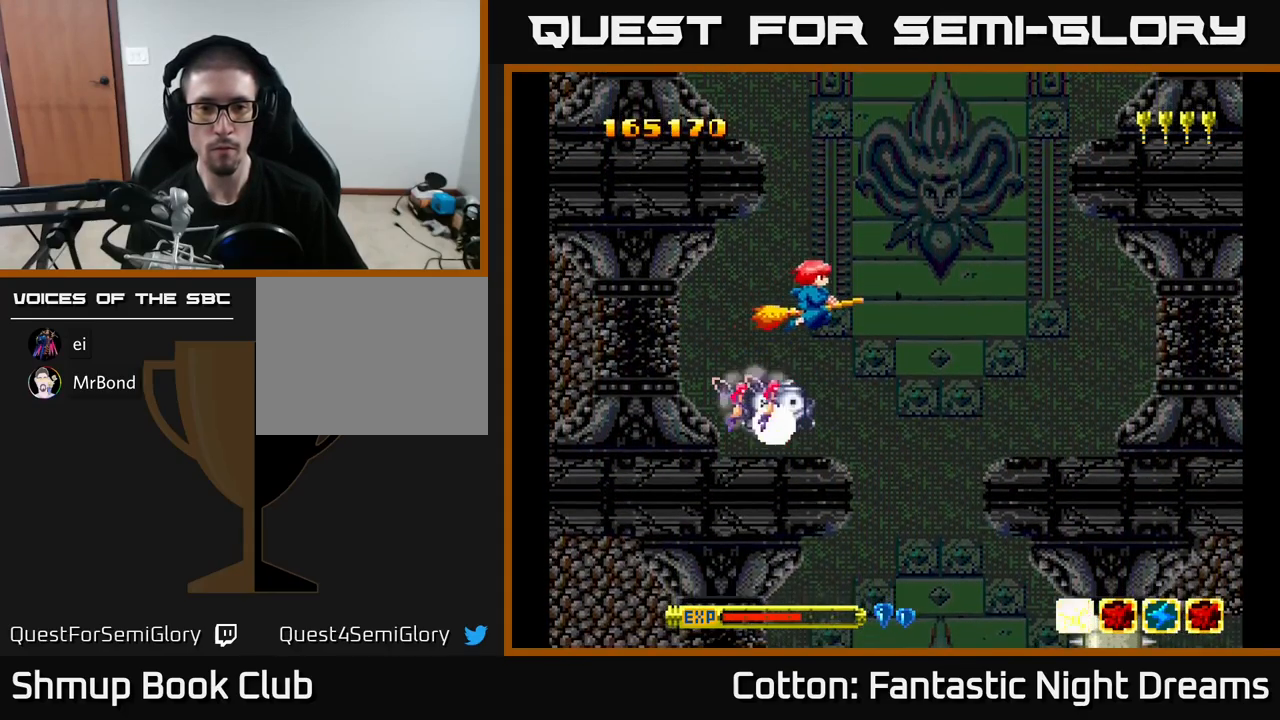
{"buttons": ["DPAD_DOWN"], "right_stick": "center", "events": [[33, "DPAD_UP", "up"], [216, "DPAD_DOWN", "down"], [366, "DPAD_RIGHT", "up"]]}
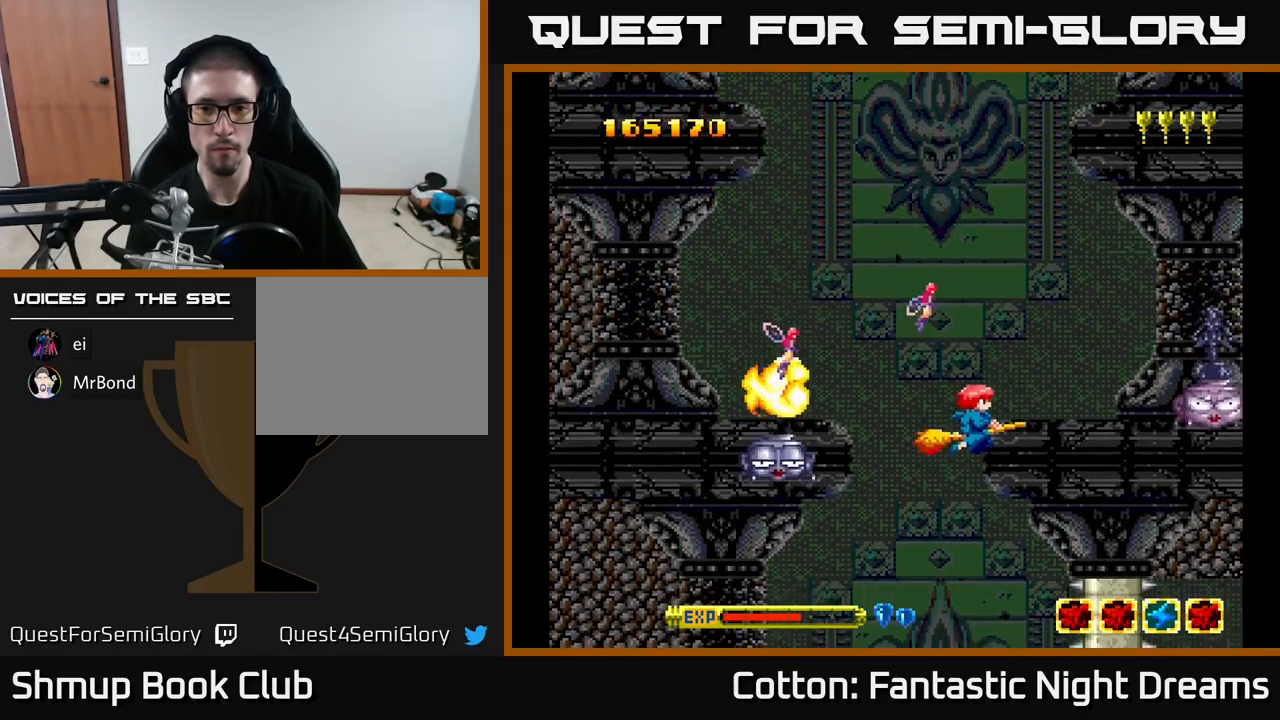
{"buttons": ["DPAD_UP"], "right_stick": "center", "events": [[100, "DPAD_DOWN", "up"], [467, "DPAD_UP", "down"]]}
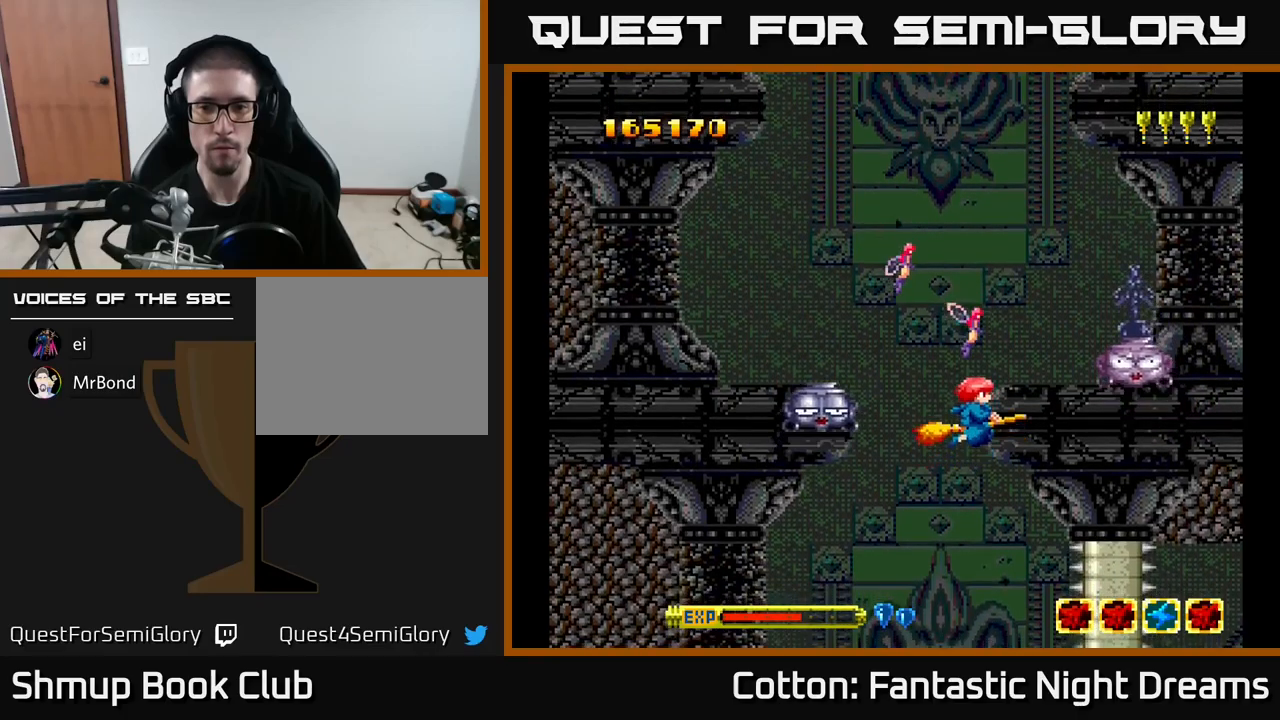
{"buttons": ["Y", "DPAD_RIGHT"], "right_stick": "center", "events": [[133, "DPAD_RIGHT", "down"], [217, "DPAD_RIGHT", "up"], [267, "Y", "down"], [467, "DPAD_UP", "up"], [483, "DPAD_RIGHT", "down"]]}
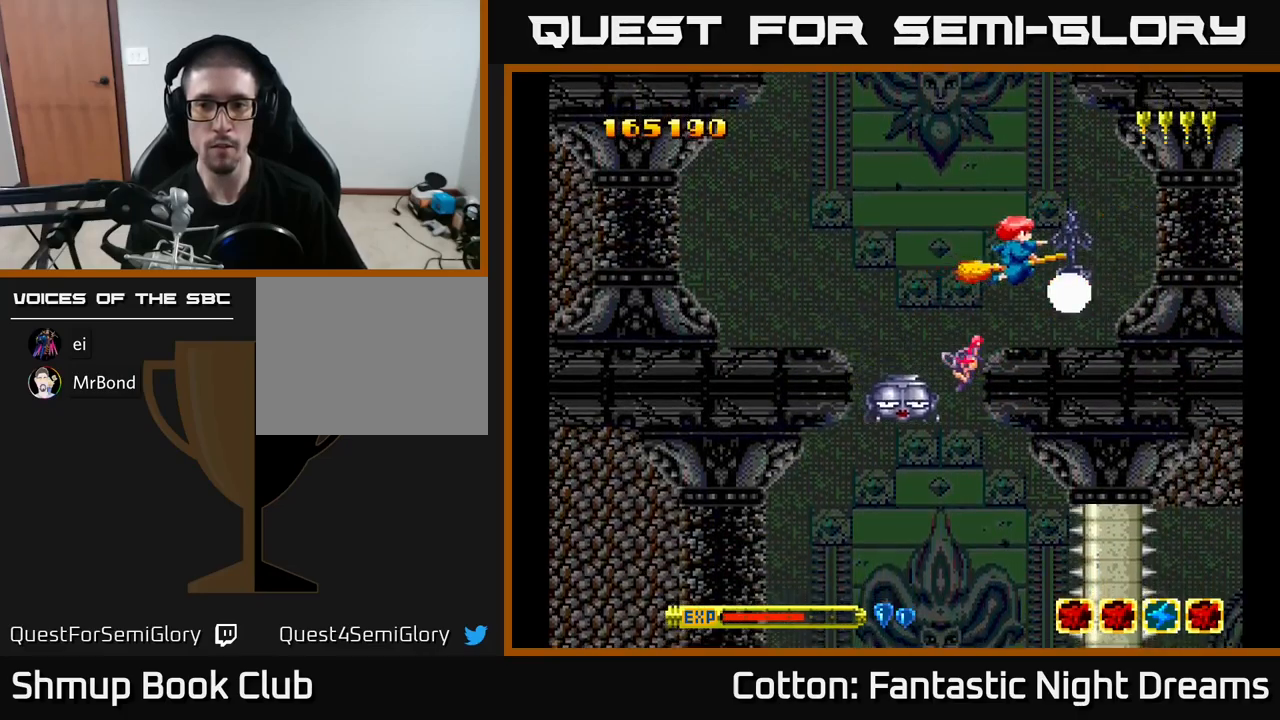
{"buttons": ["DPAD_UP", "DPAD_LEFT"], "right_stick": "center", "events": [[33, "DPAD_DOWN", "down"], [50, "DPAD_RIGHT", "up"], [100, "DPAD_DOWN", "up"], [117, "Y", "up"], [250, "DPAD_RIGHT", "down"], [417, "DPAD_RIGHT", "up"], [433, "DPAD_UP", "down"], [483, "DPAD_LEFT", "down"]]}
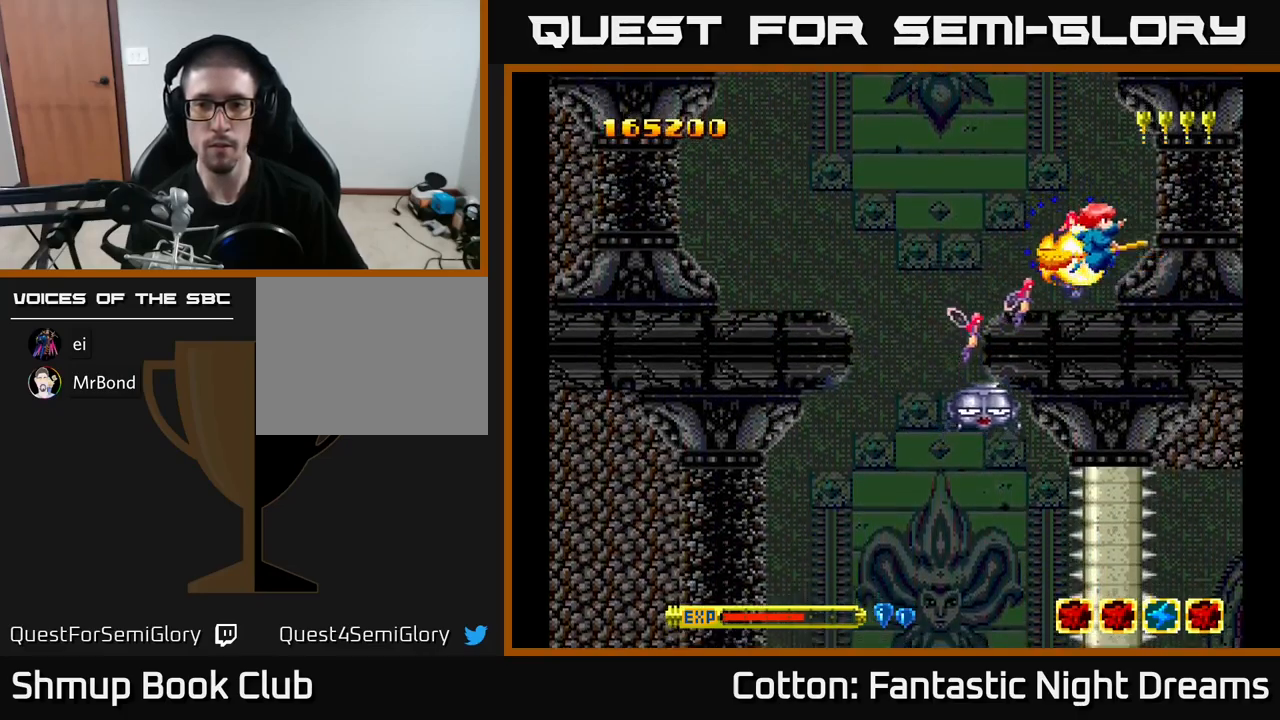
{"buttons": ["DPAD_DOWN"], "right_stick": "center", "events": [[117, "B", "down"], [117, "Y", "down"], [183, "DPAD_UP", "up"], [250, "DPAD_DOWN", "down"], [317, "DPAD_DOWN", "up"], [467, "DPAD_DOWN", "down"], [483, "DPAD_LEFT", "up"], [500, "B", "up"], [500, "Y", "up"]]}
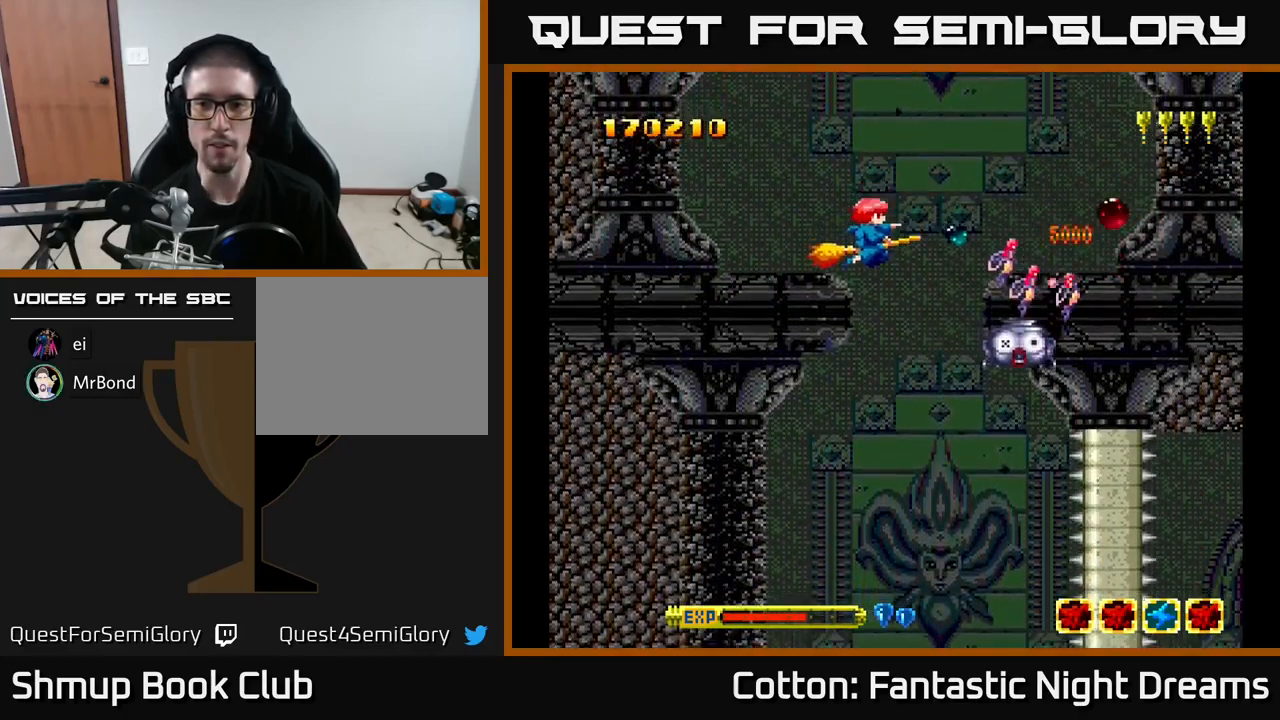
{"buttons": ["DPAD_LEFT"], "right_stick": "center", "events": [[67, "DPAD_RIGHT", "down"], [100, "DPAD_RIGHT", "up"], [483, "DPAD_DOWN", "up"], [483, "DPAD_LEFT", "down"]]}
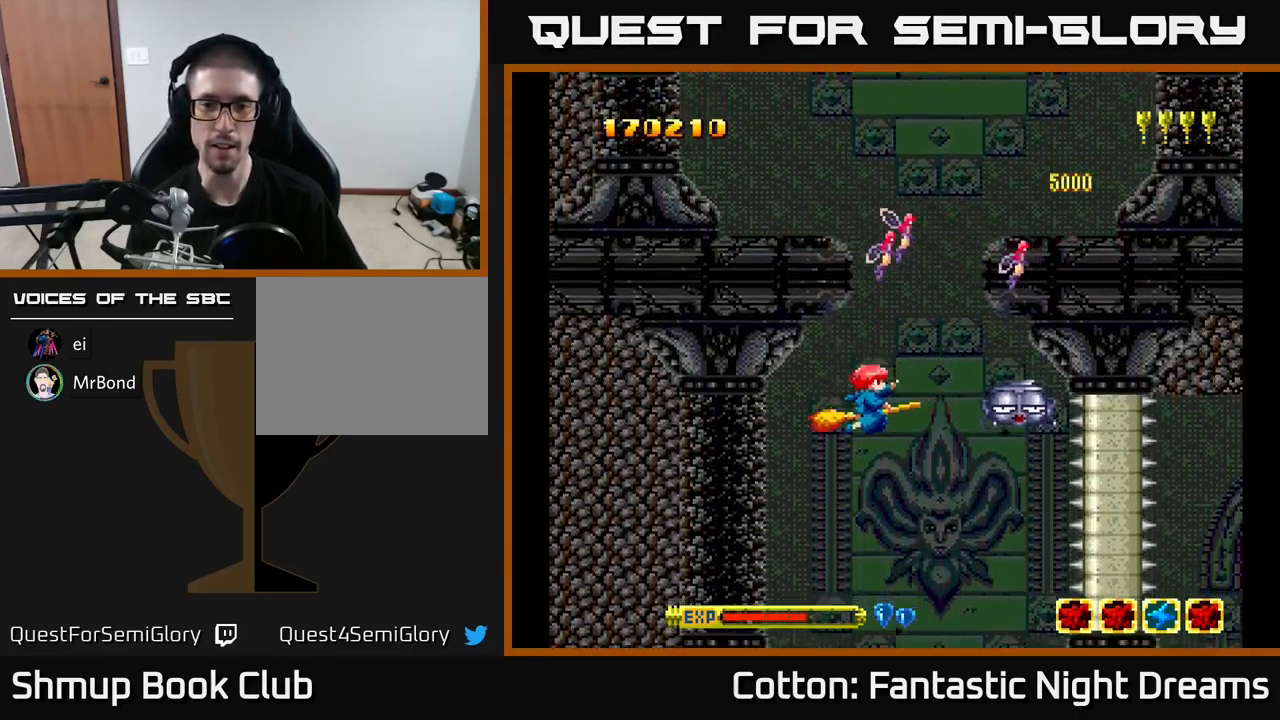
{"buttons": [], "right_stick": "center", "events": [[83, "DPAD_LEFT", "up"]]}
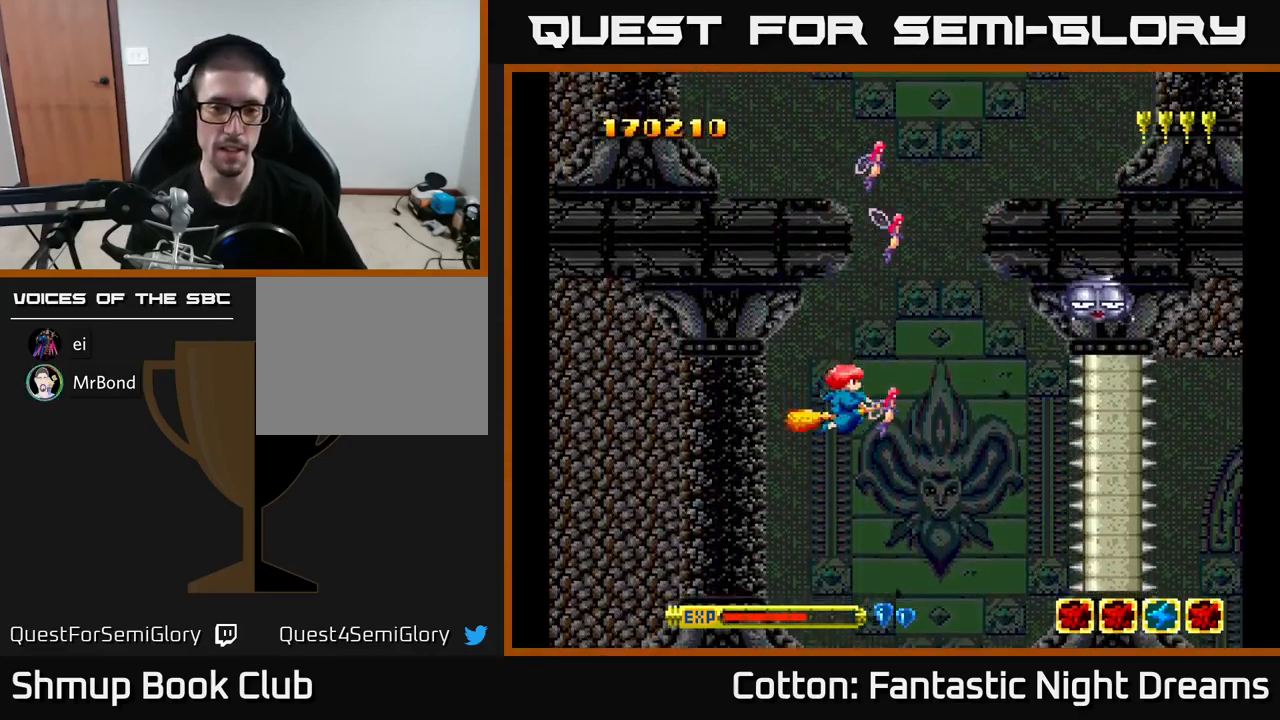
{"buttons": [], "right_stick": "center", "events": [[167, "DPAD_DOWN", "down"], [417, "DPAD_DOWN", "up"]]}
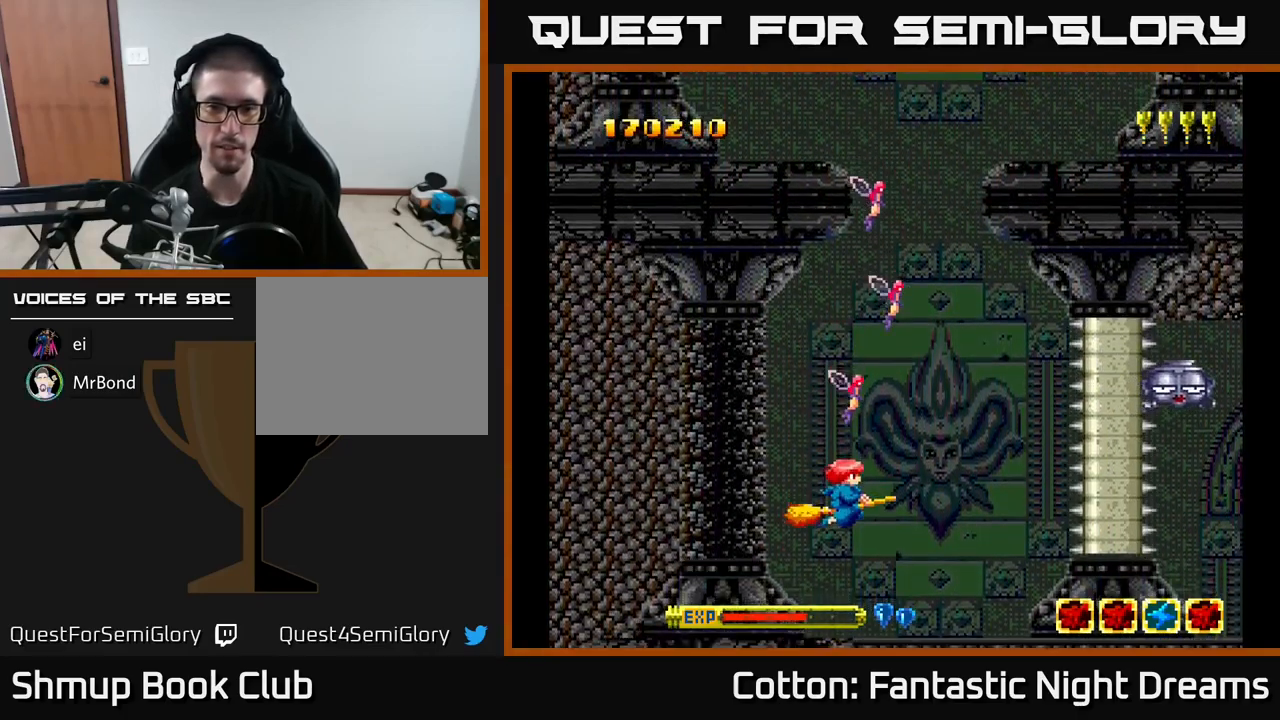
{"buttons": ["Y", "DPAD_UP"], "right_stick": "center", "events": [[217, "DPAD_RIGHT", "down"], [283, "DPAD_RIGHT", "up"], [283, "DPAD_UP", "down"], [283, "Y", "down"]]}
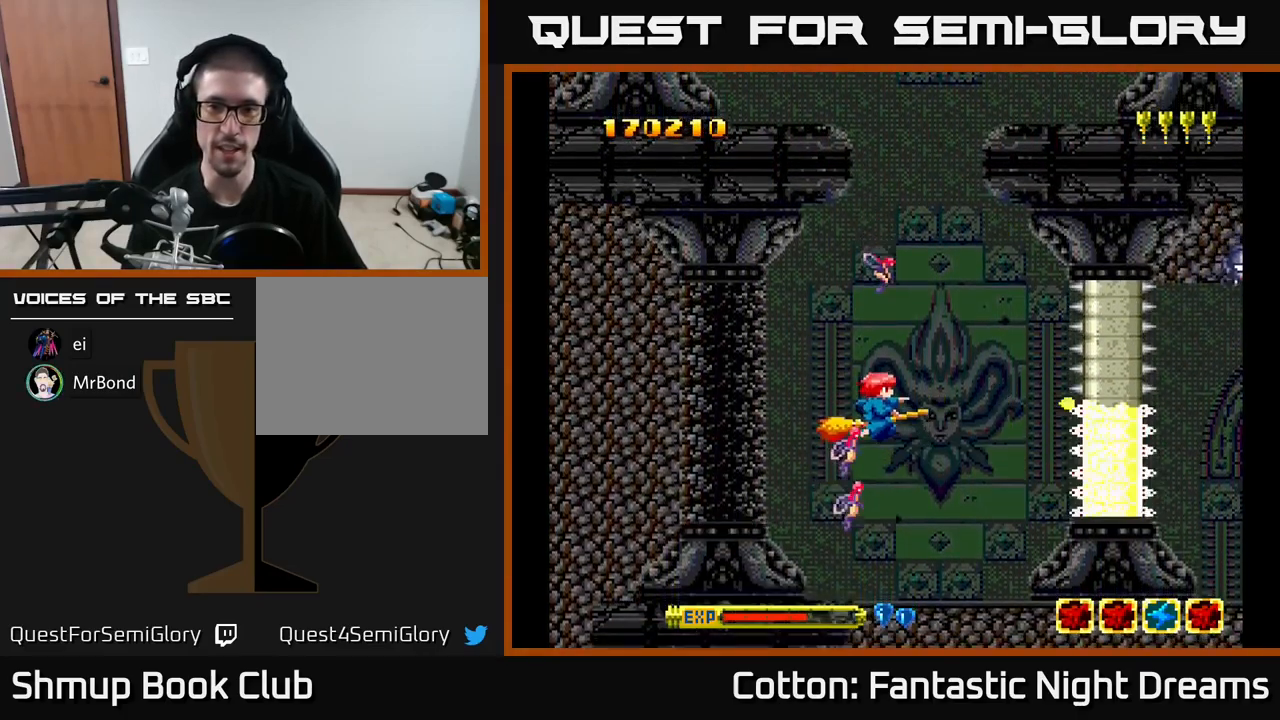
{"buttons": ["B", "Y"], "right_stick": "center", "events": [[217, "B", "down"], [300, "DPAD_UP", "up"]]}
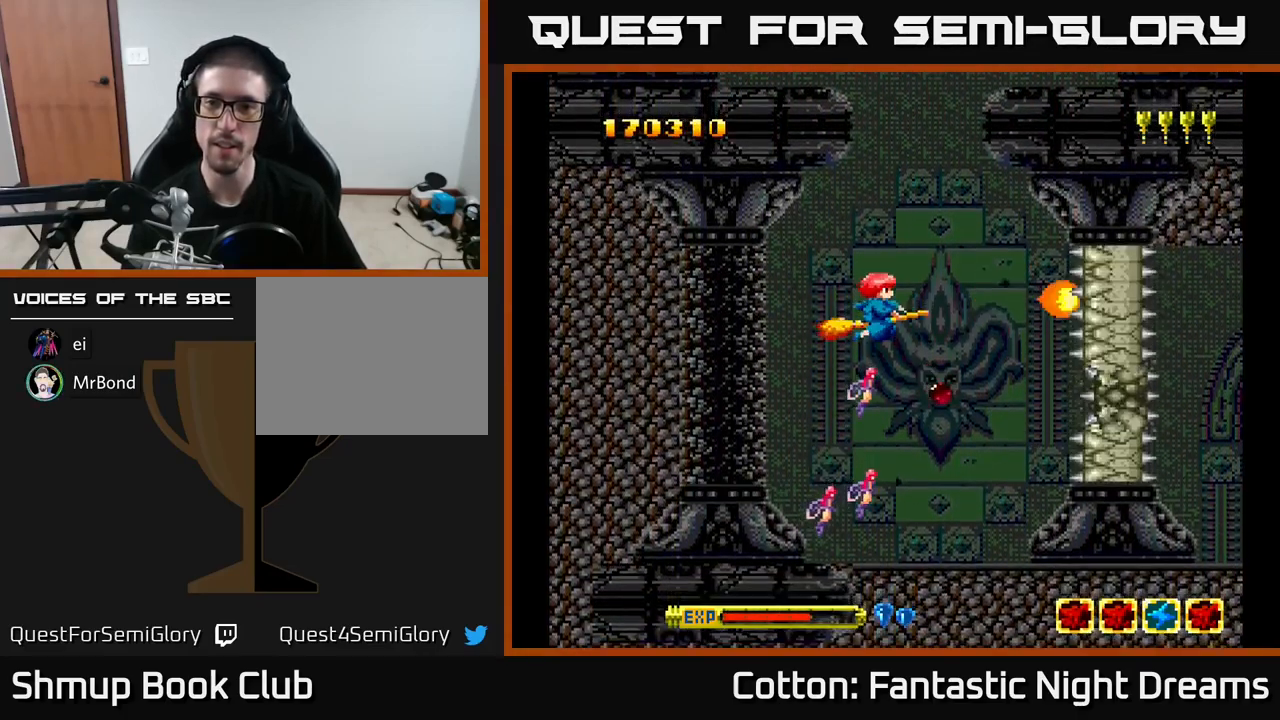
{"buttons": ["B", "Y", "DPAD_UP"], "right_stick": "center", "events": [[17, "DPAD_DOWN", "down"], [383, "DPAD_DOWN", "up"], [417, "DPAD_UP", "down"]]}
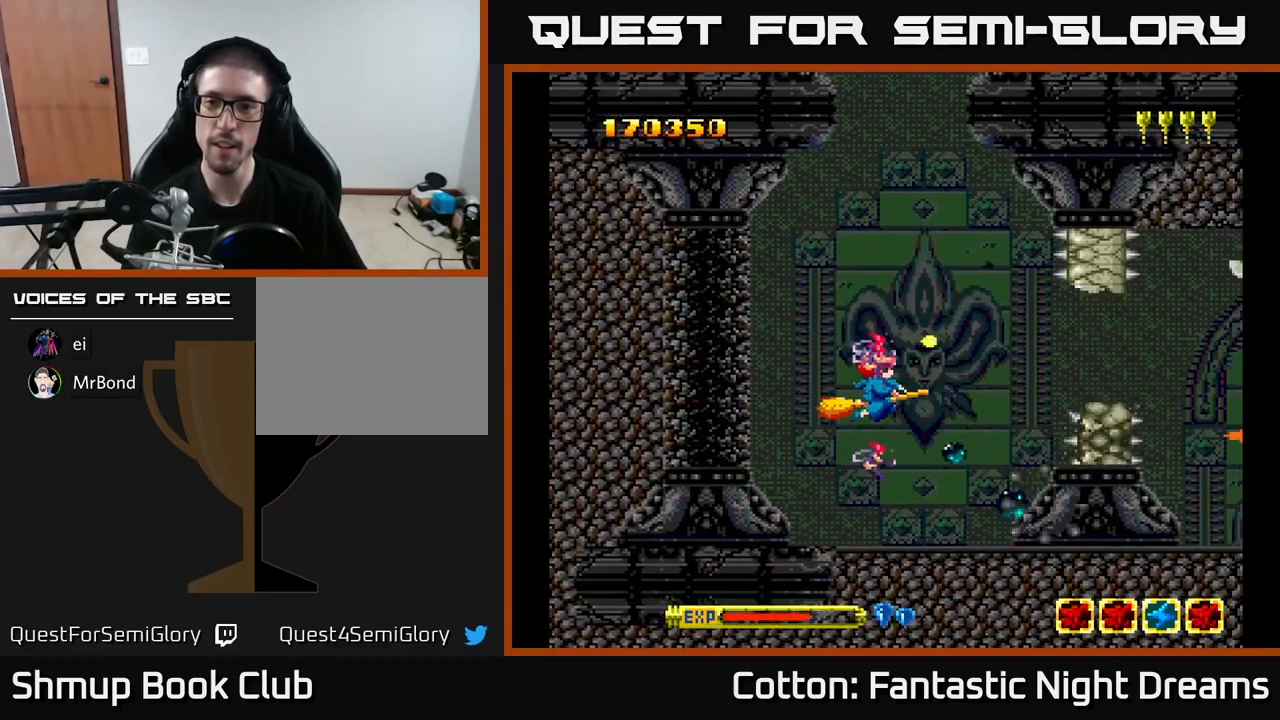
{"buttons": ["B", "Y", "DPAD_DOWN"], "right_stick": "center", "events": [[383, "DPAD_UP", "up"], [433, "DPAD_DOWN", "down"]]}
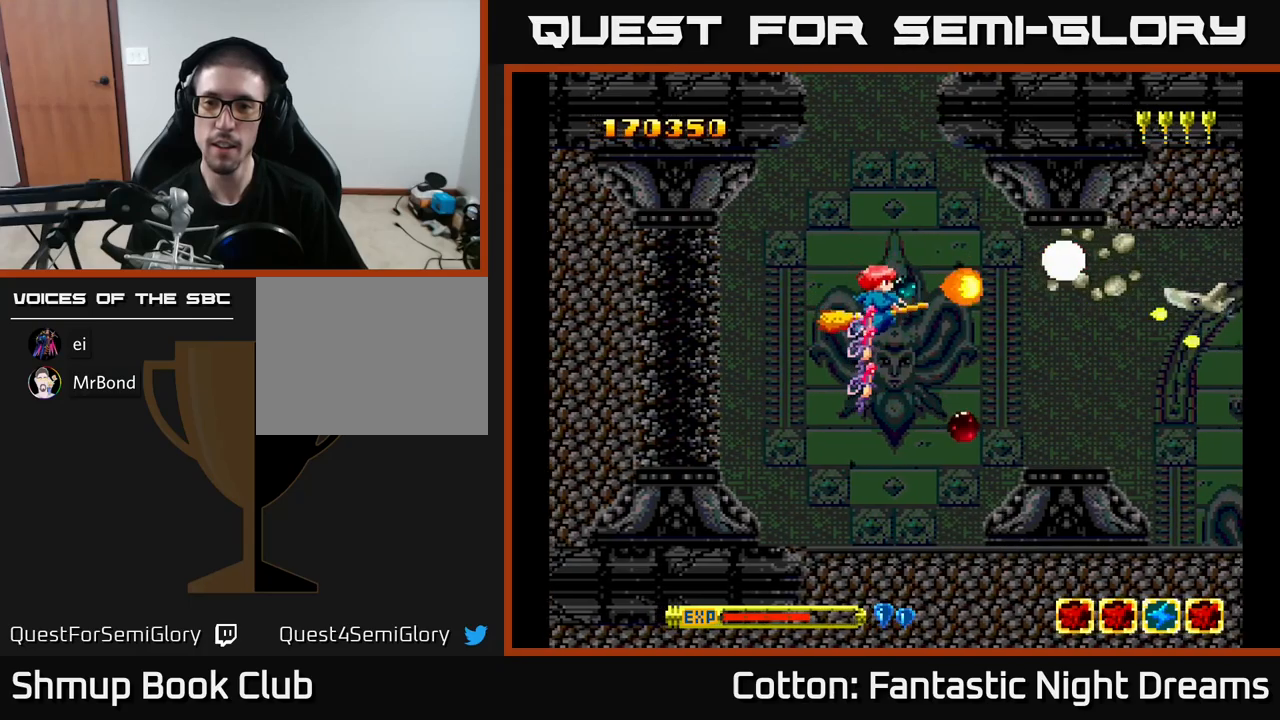
{"buttons": ["B", "Y"], "right_stick": "center", "events": [[34, "DPAD_DOWN", "up"], [100, "DPAD_LEFT", "down"], [200, "DPAD_DOWN", "down"], [200, "DPAD_LEFT", "up"], [284, "DPAD_DOWN", "up"], [284, "DPAD_RIGHT", "down"], [367, "DPAD_RIGHT", "up"]]}
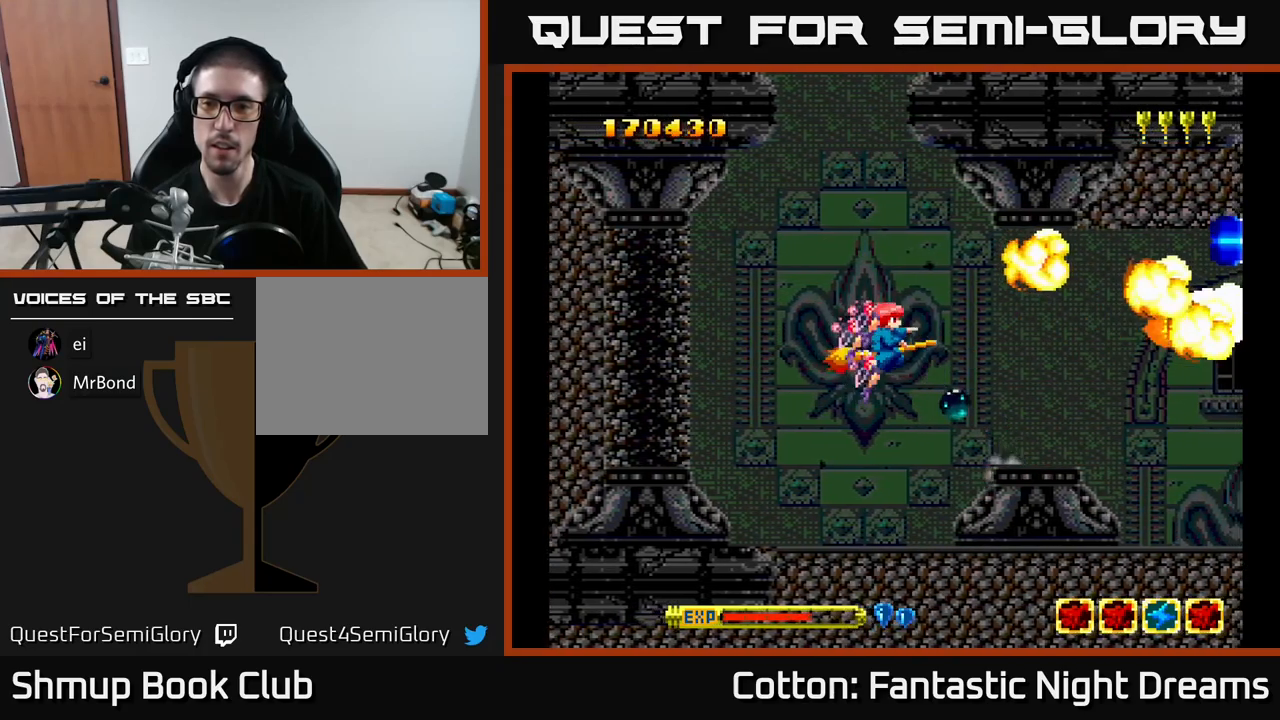
{"buttons": [], "right_stick": "center", "events": [[50, "B", "up"], [50, "Y", "up"], [150, "DPAD_RIGHT", "down"], [200, "DPAD_DOWN", "down"], [234, "DPAD_RIGHT", "up"], [384, "DPAD_DOWN", "up"]]}
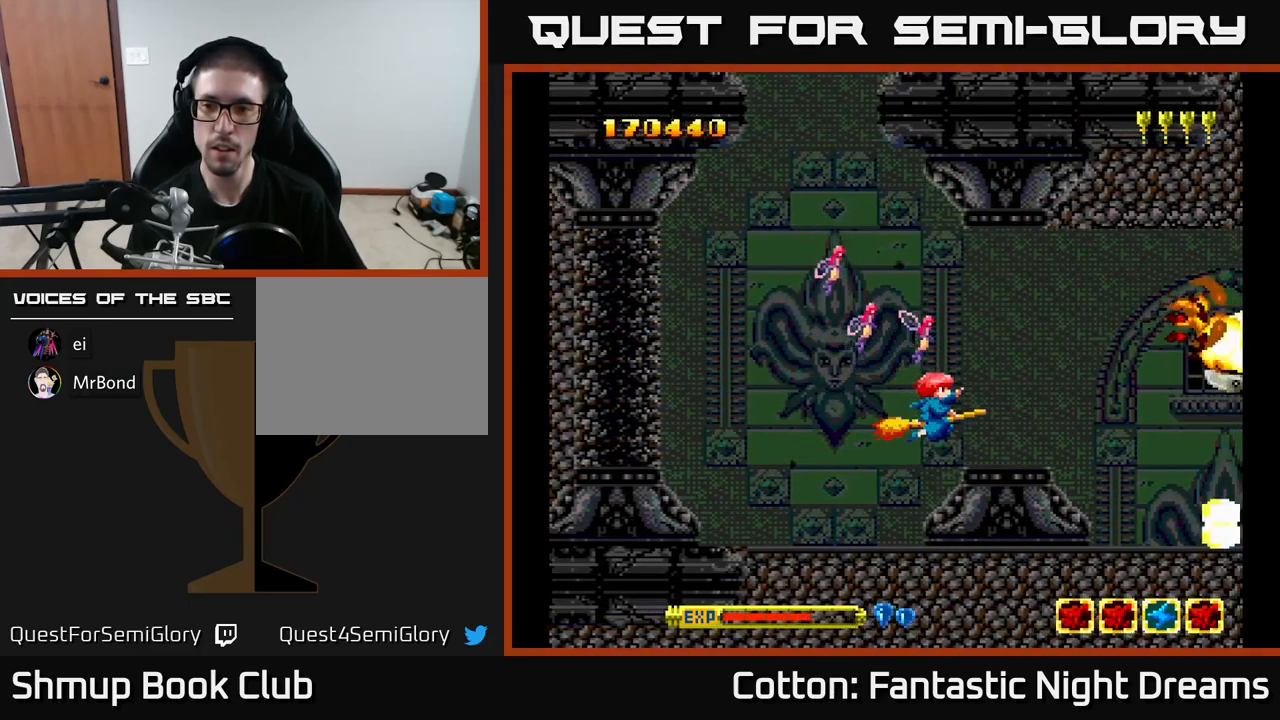
{"buttons": ["B", "Y", "DPAD_UP"], "right_stick": "center", "events": [[200, "DPAD_RIGHT", "down"], [250, "DPAD_RIGHT", "up"], [250, "Y", "down"], [267, "B", "down"], [300, "DPAD_LEFT", "down"], [417, "DPAD_UP", "down"], [484, "DPAD_LEFT", "up"]]}